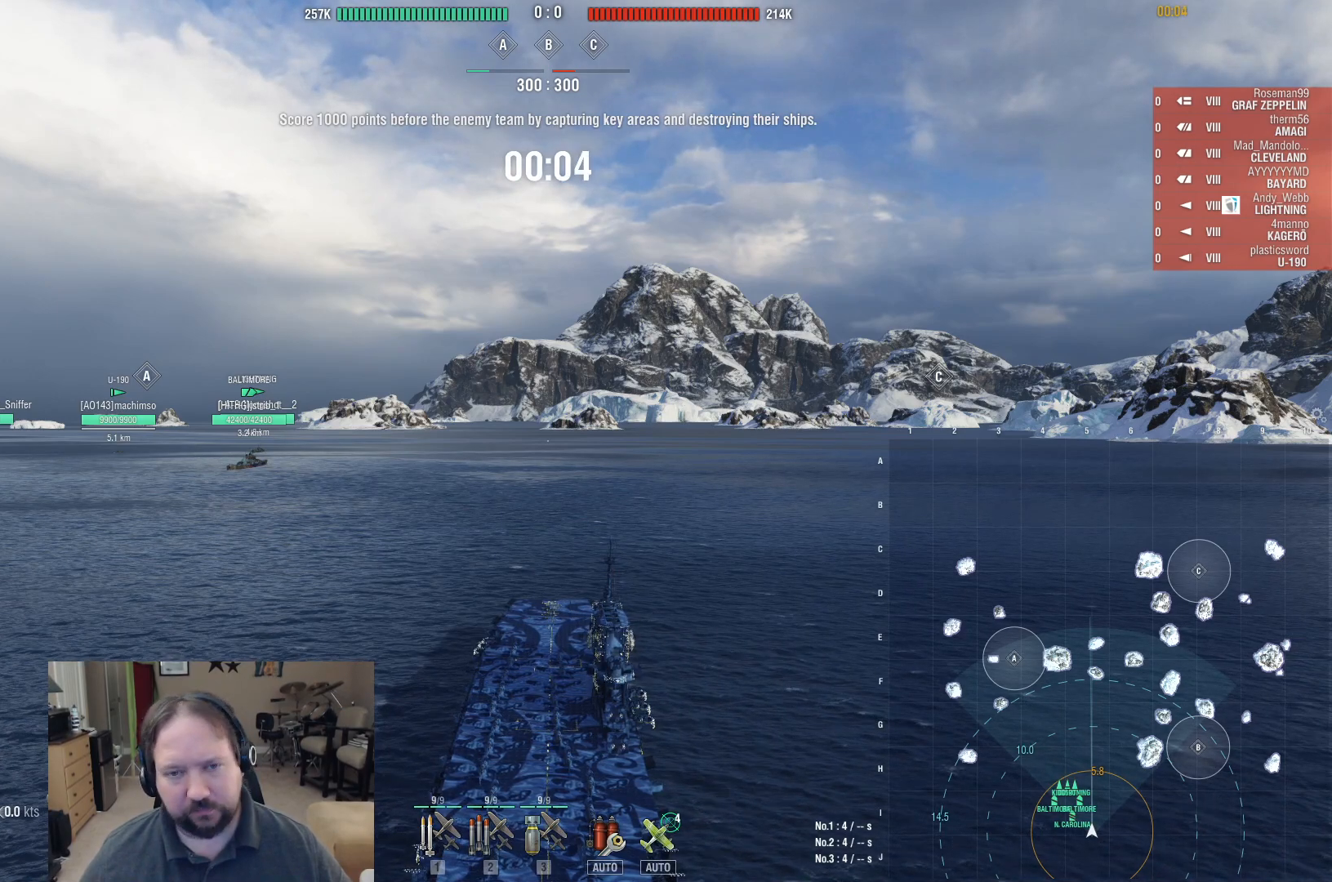
Gameplay with keyboard and mouse; each line is a JSON object with the keys and mouse buttons held at the frame after it. "events" lists presses ("down") and releases ("up") of "1", "2", "3", "4", "5", "a", "alt", "c", "caps_lock", "ctrl", "d", "e", "f", "g", "q", "r", "s", "shift", "space", "t", "tab", "v", "w", "x", "z", "mouse_left", "mouse_wheel" and "mouse_right" between this image and that frame as [ms after this image, input, new state], when the widget could be followed in between. "mouse_left", "mouse_wheel", "mouse_right" = the "left", "wheel", "right" buttons of the "mouse" list. No other keys are recorded. "wheel" means that the mouse wheel is clicked or scrolled. Mouse movement is not recorded.
{"keys": ["tab"], "mouse": [], "events": [[433, "tab", "down"]]}
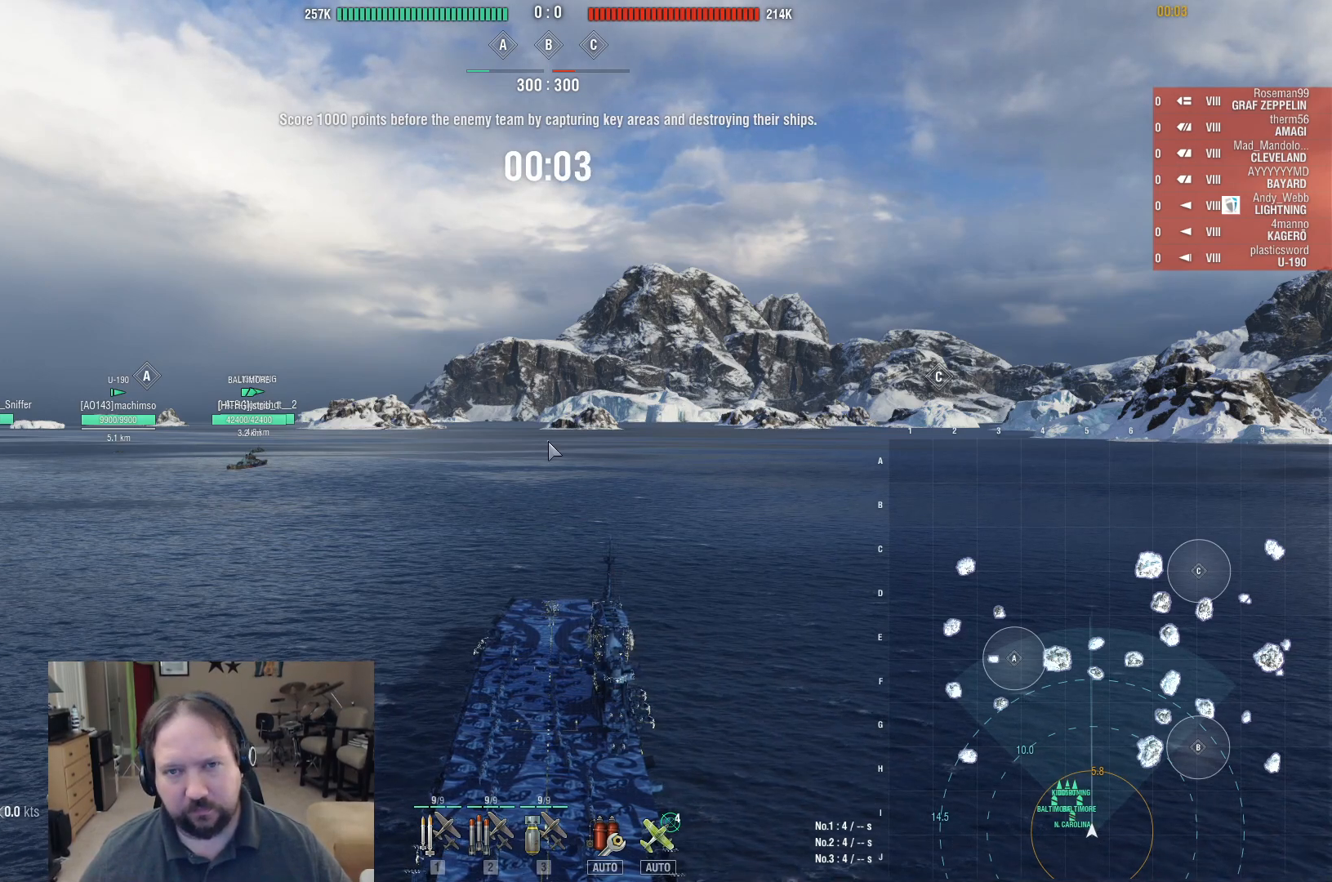
{"keys": ["tab"], "mouse": [], "events": []}
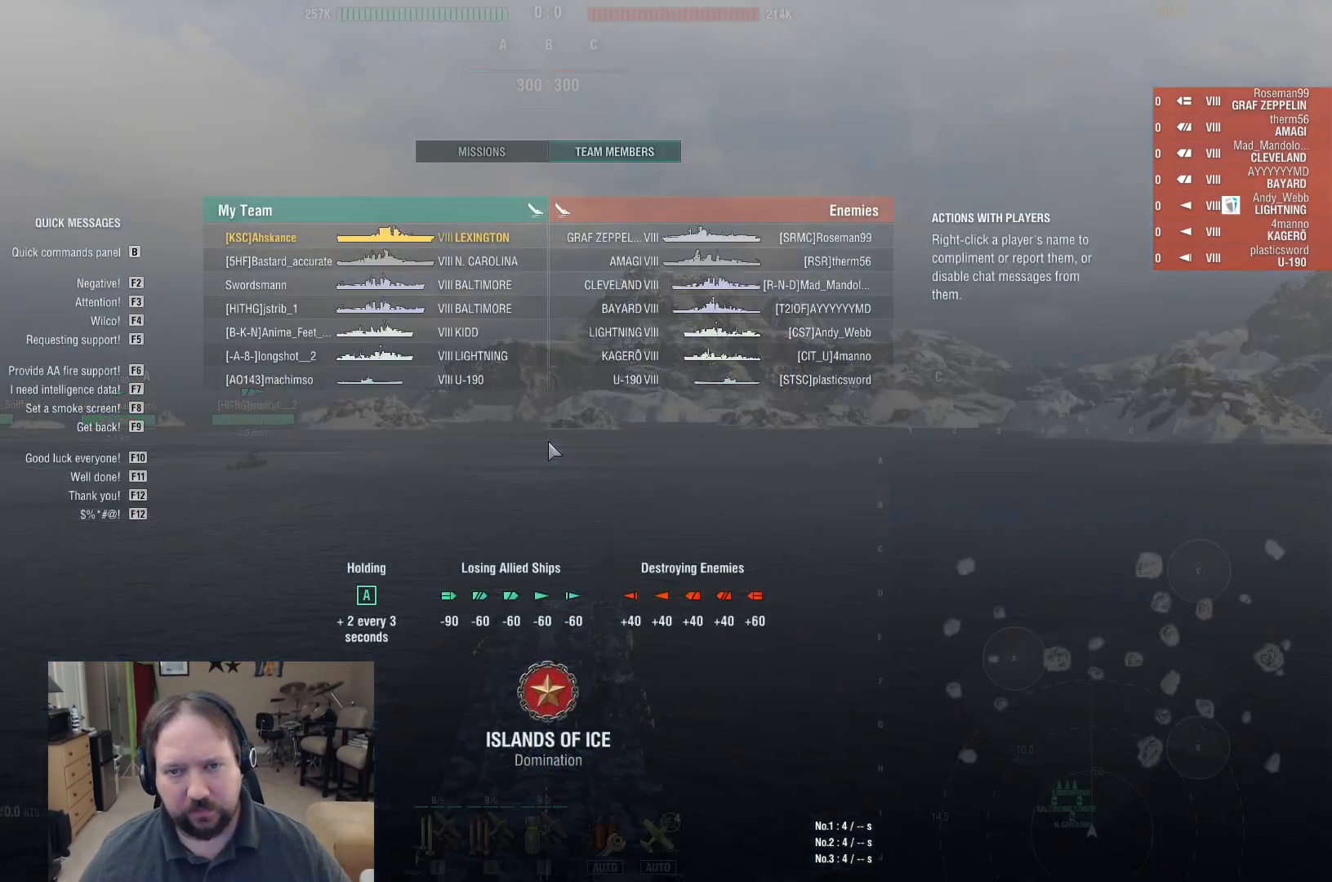
{"keys": ["tab"], "mouse": [], "events": []}
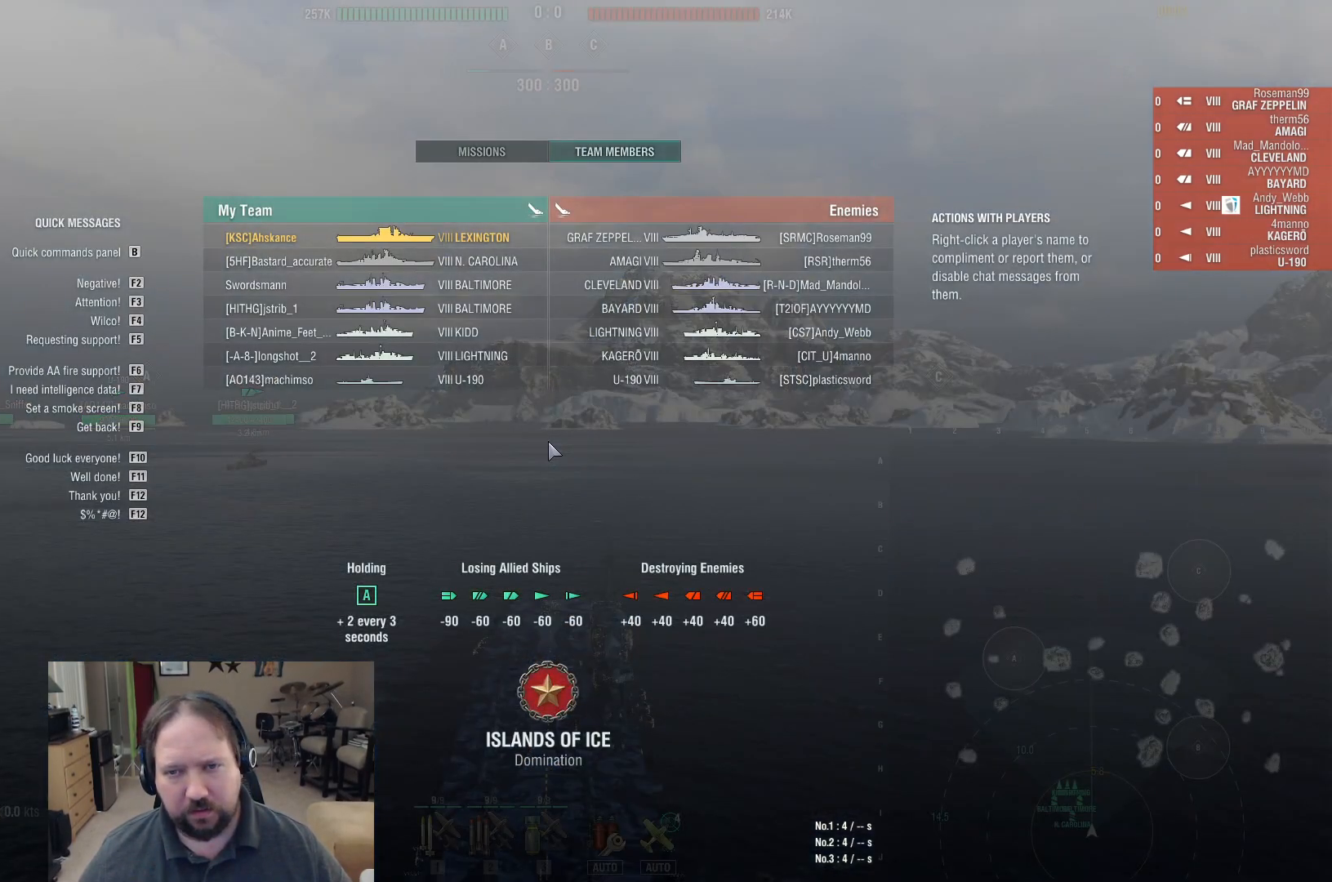
{"keys": ["tab"], "mouse": [], "events": []}
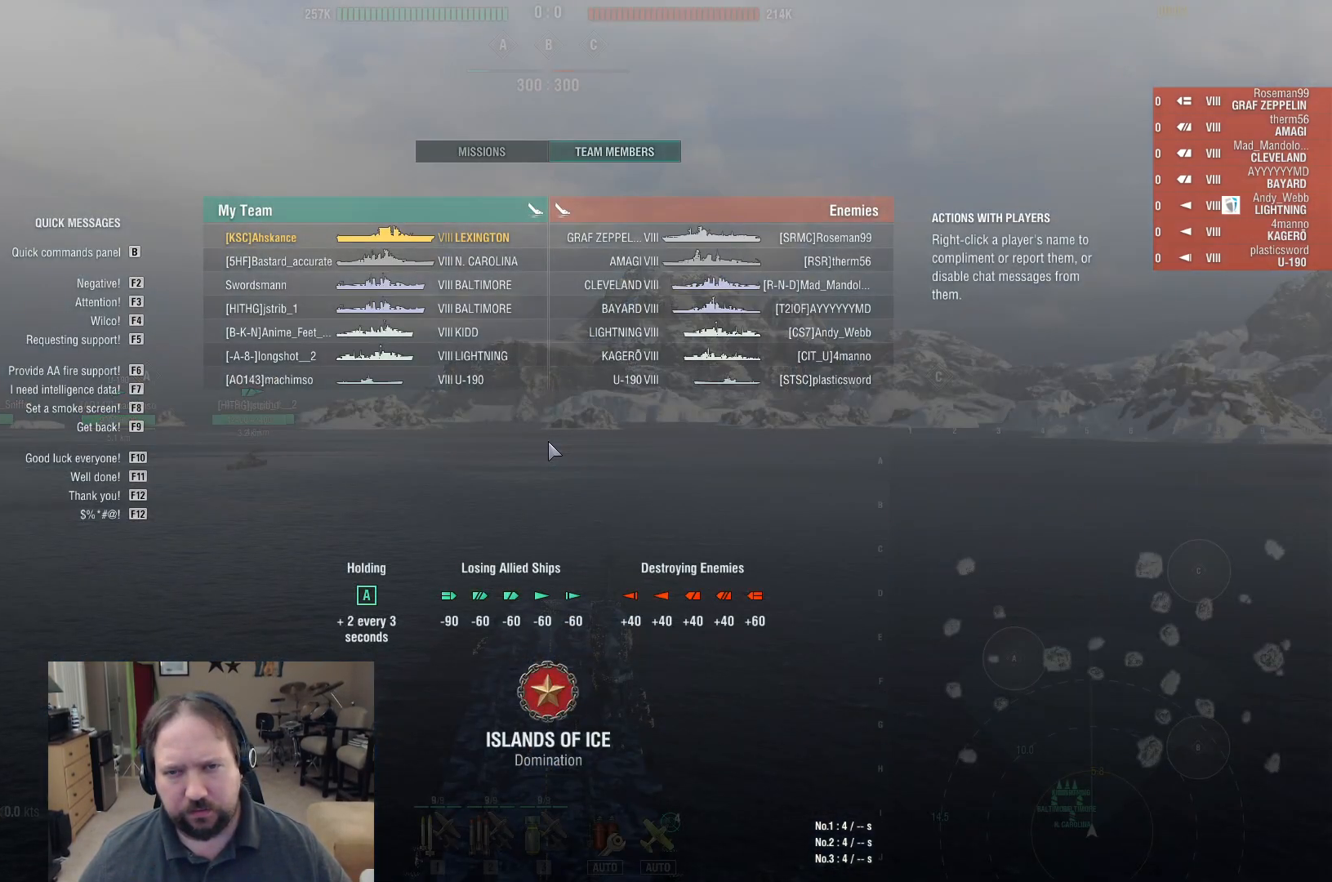
{"keys": ["tab"], "mouse": [], "events": []}
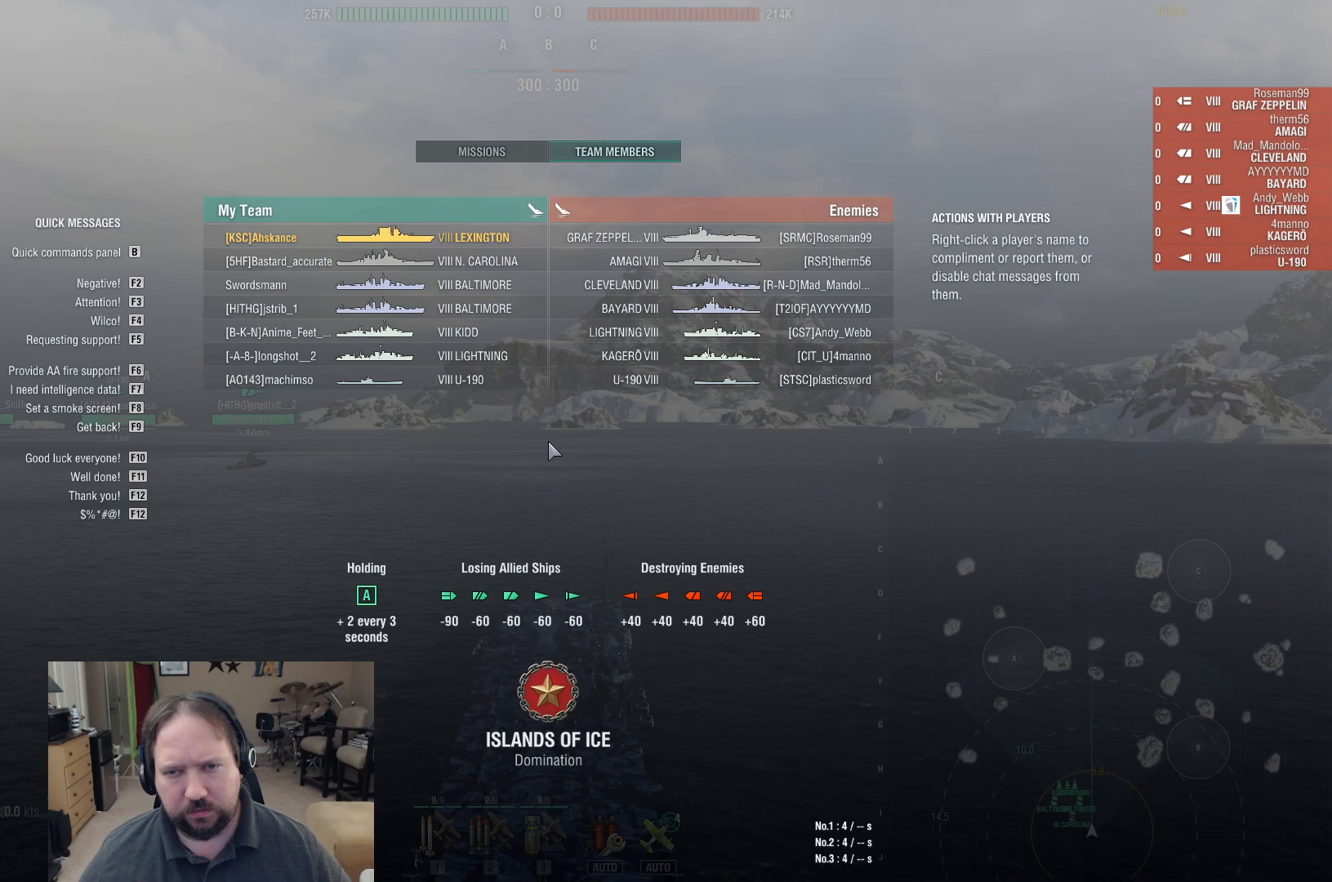
{"keys": ["tab"], "mouse": [], "events": []}
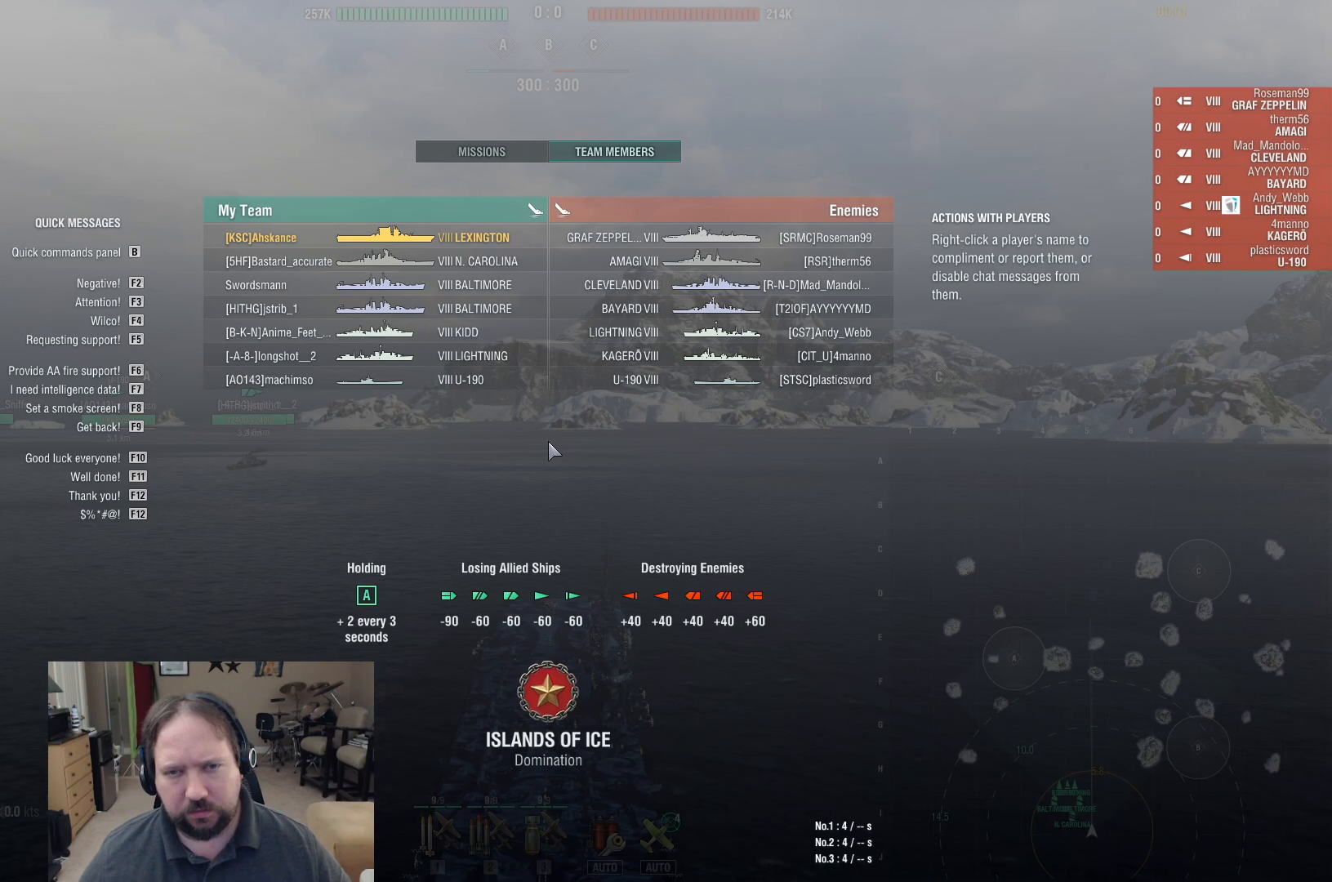
{"keys": [], "mouse": [], "events": [[433, "tab", "up"]]}
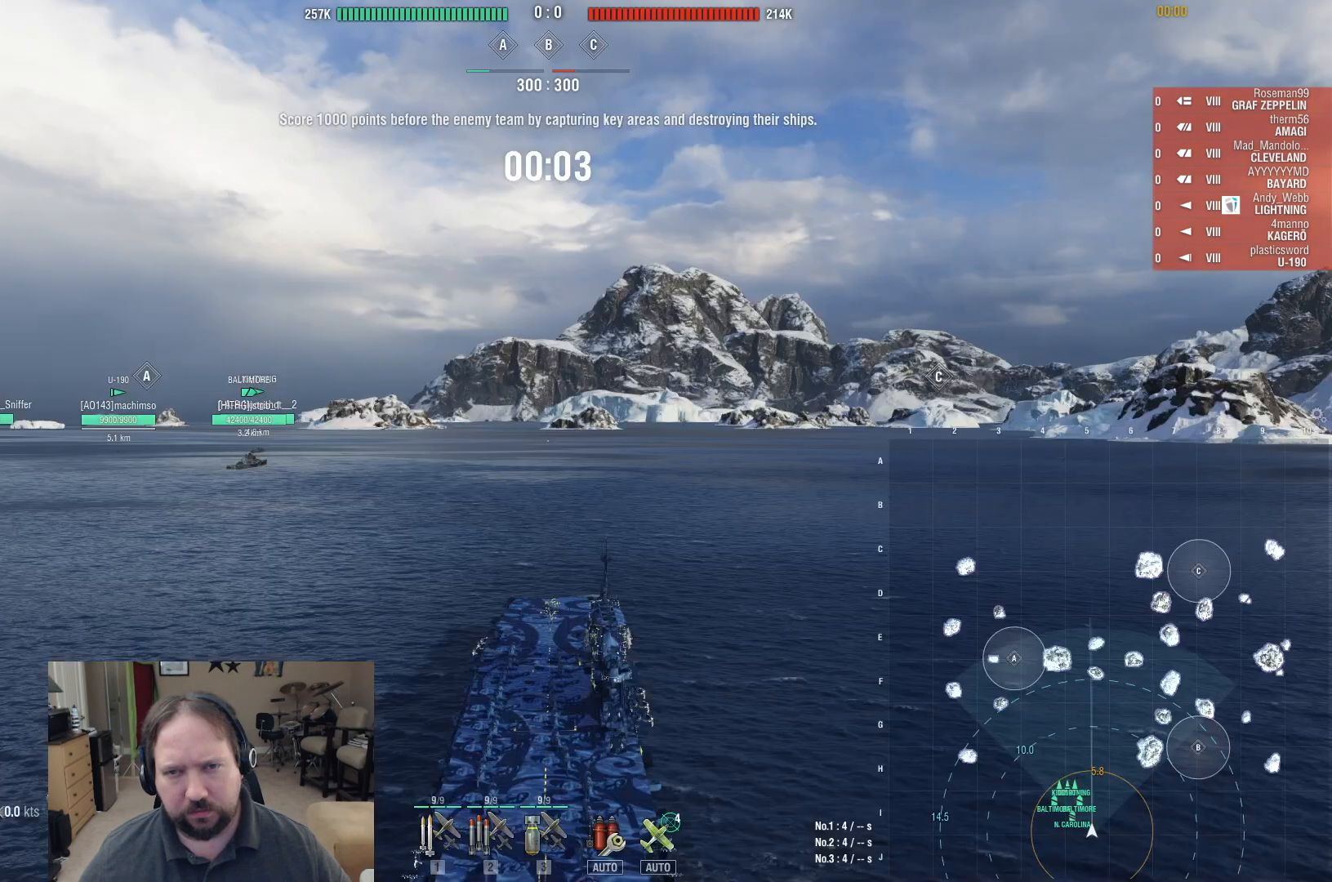
{"keys": [], "mouse": [], "events": []}
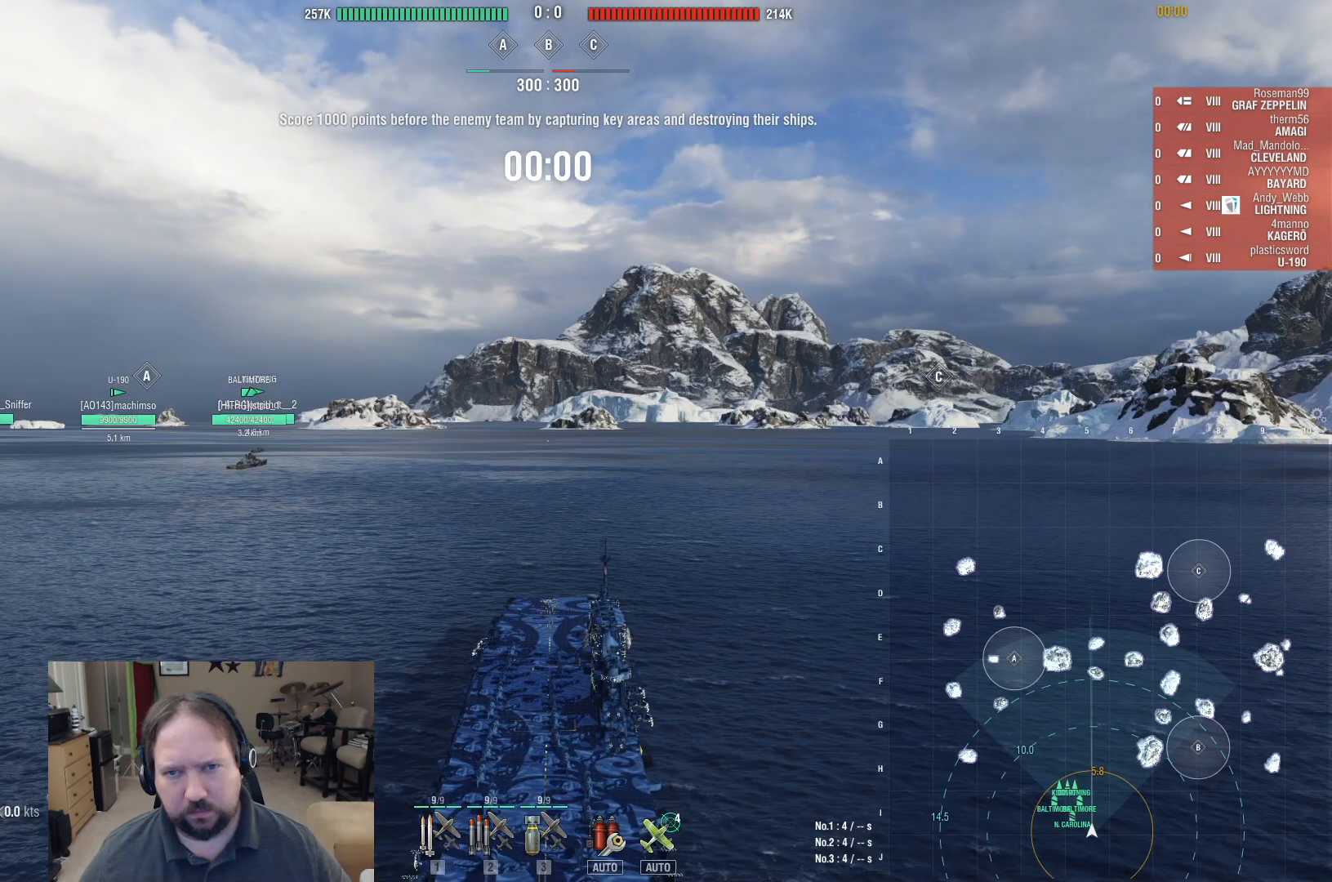
{"keys": [], "mouse": [], "events": []}
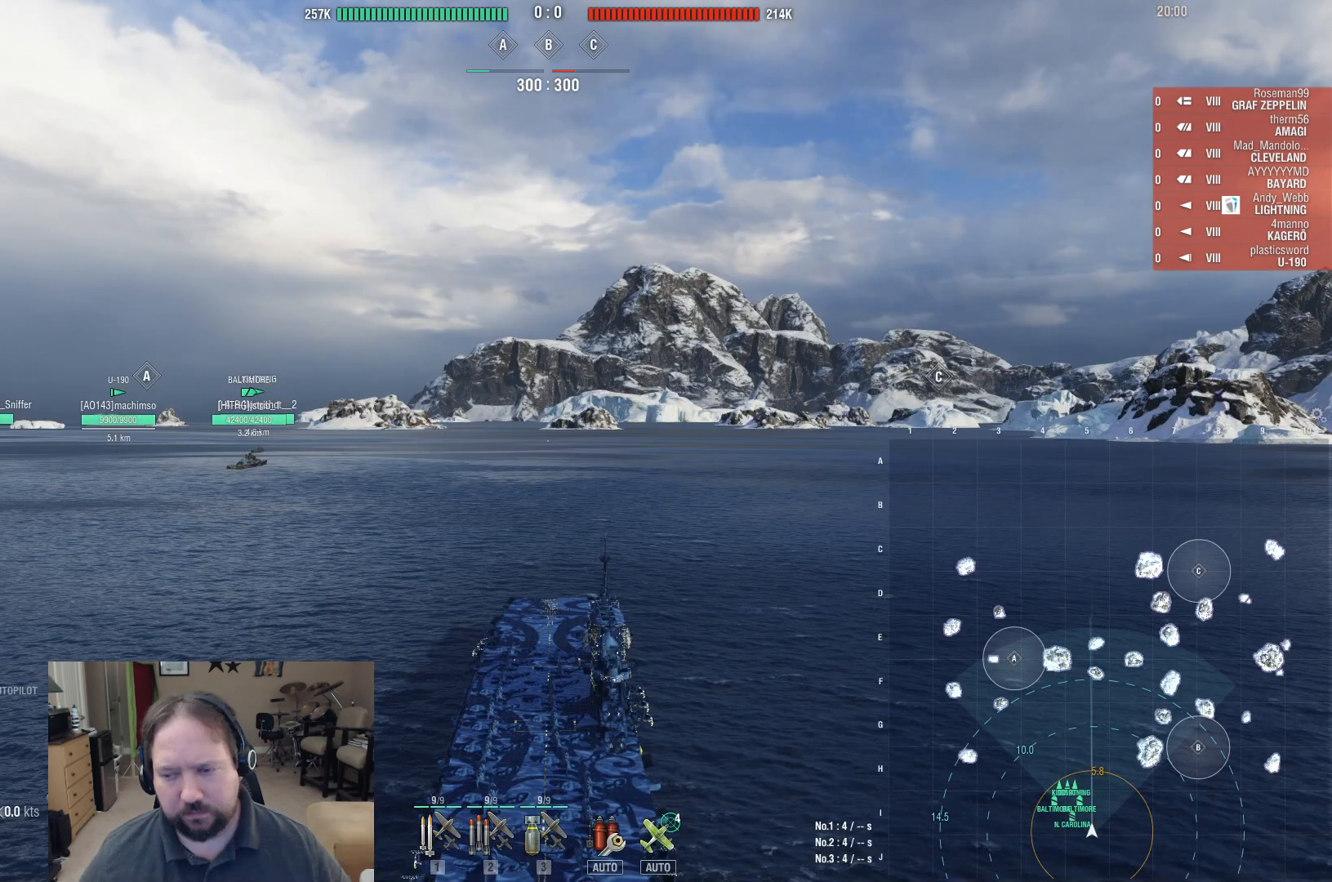
{"keys": [], "mouse": [], "events": [[50, "1", "down"], [150, "1", "up"], [250, "1", "down"], [333, "1", "up"], [433, "1", "down"], [483, "1", "up"]]}
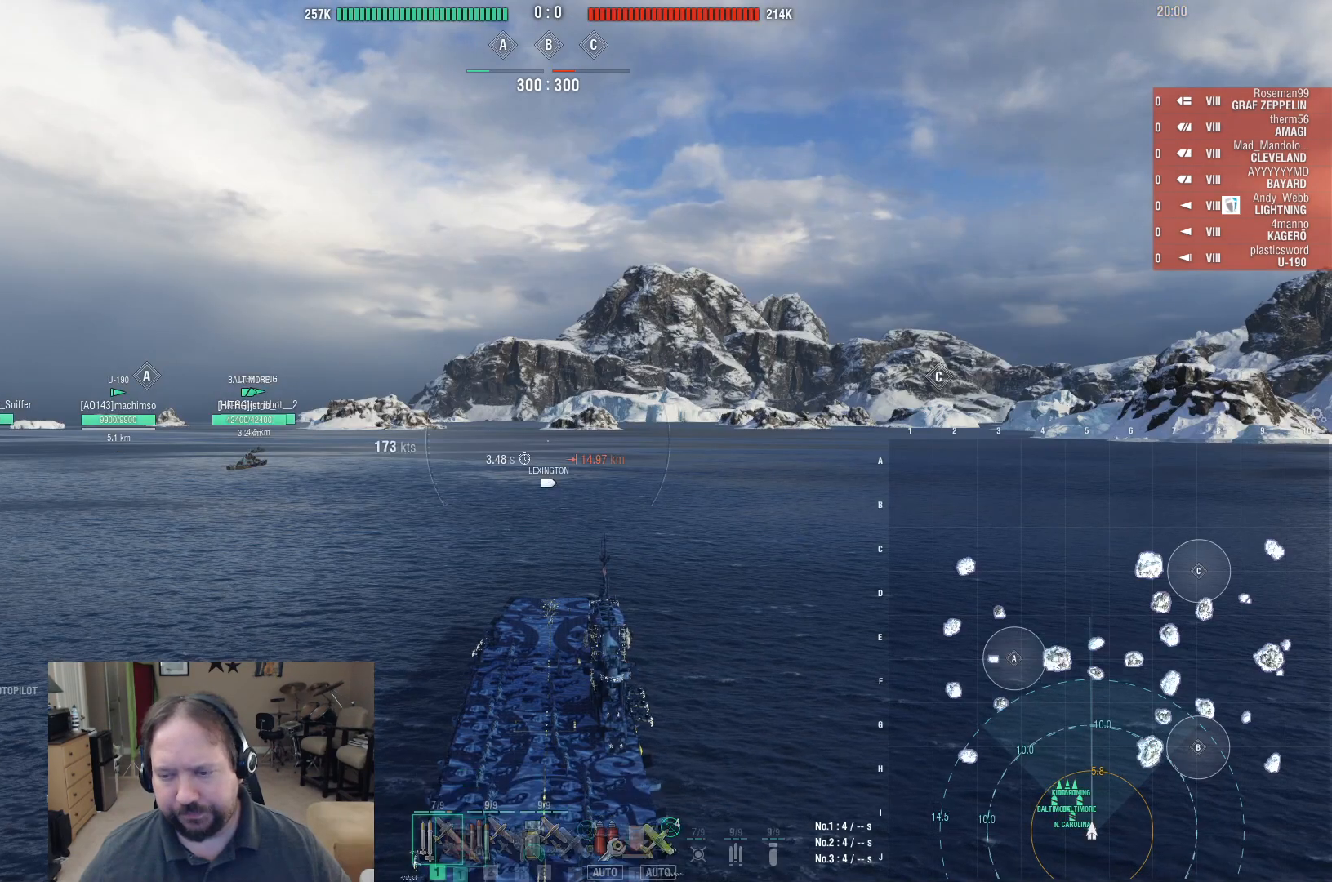
{"keys": ["1"], "mouse": [], "events": [[67, "1", "down"], [167, "1", "up"], [267, "1", "down"], [300, "1", "up"], [450, "1", "down"]]}
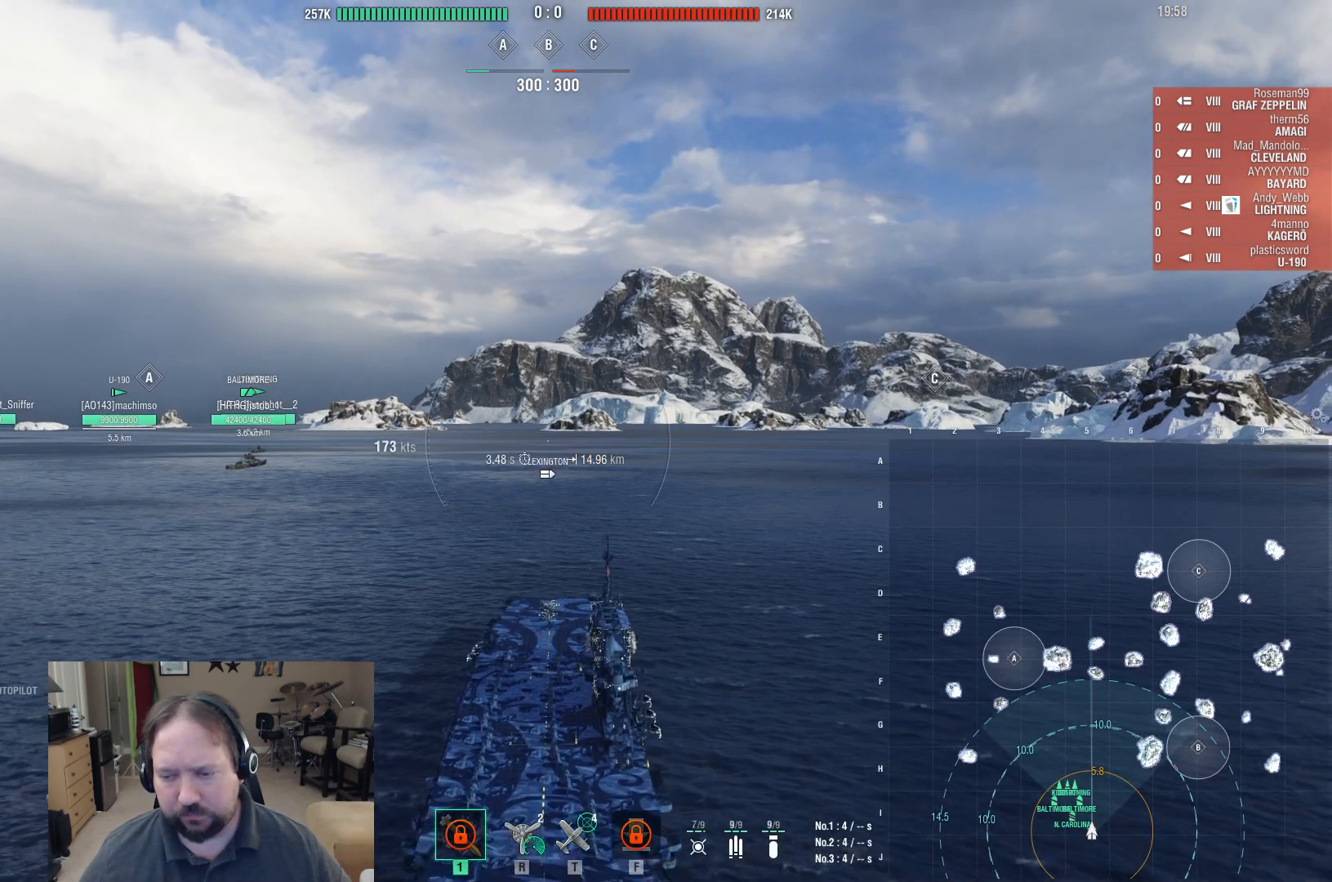
{"keys": [], "mouse": [], "events": [[83, "1", "up"]]}
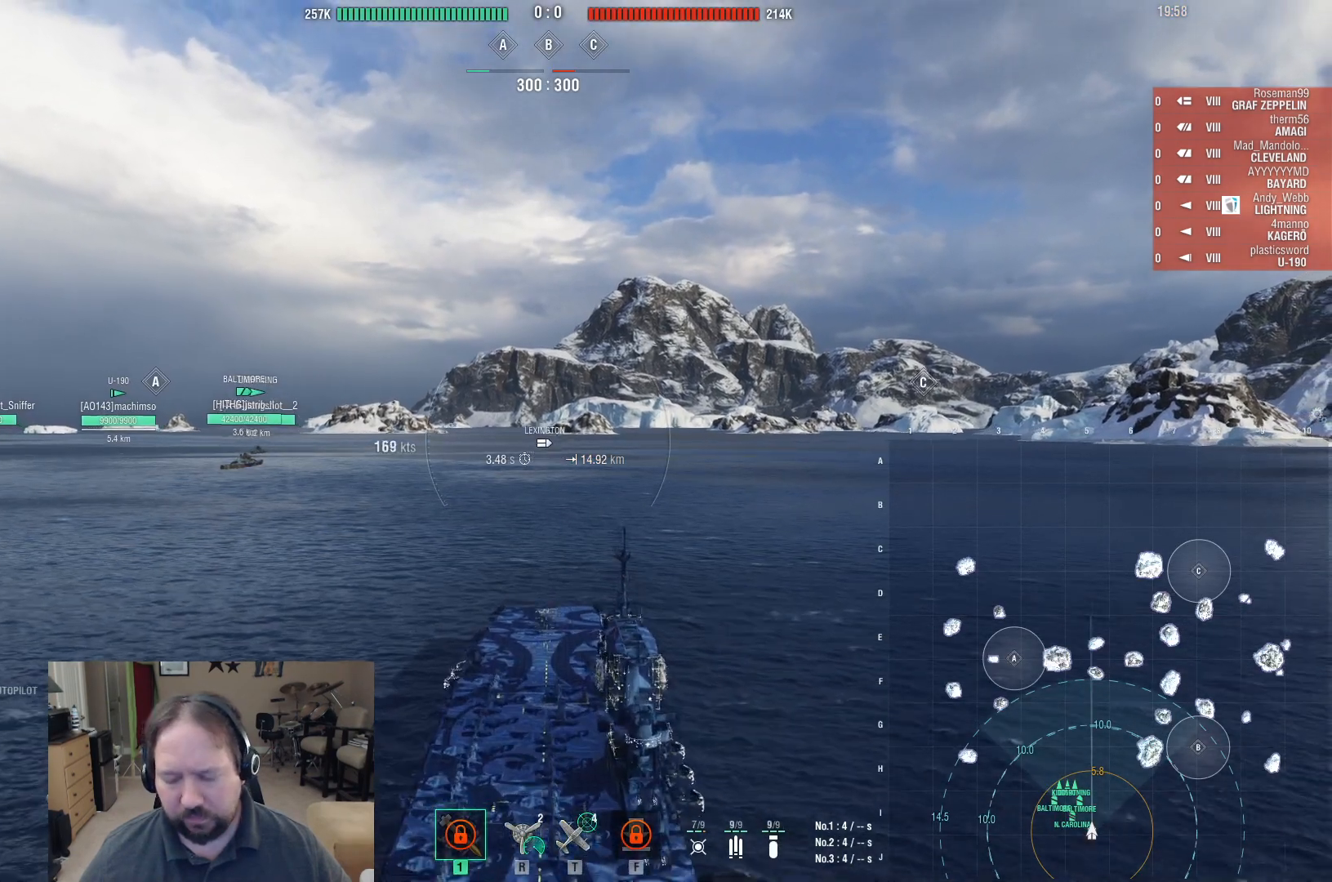
{"keys": [], "mouse": [], "events": []}
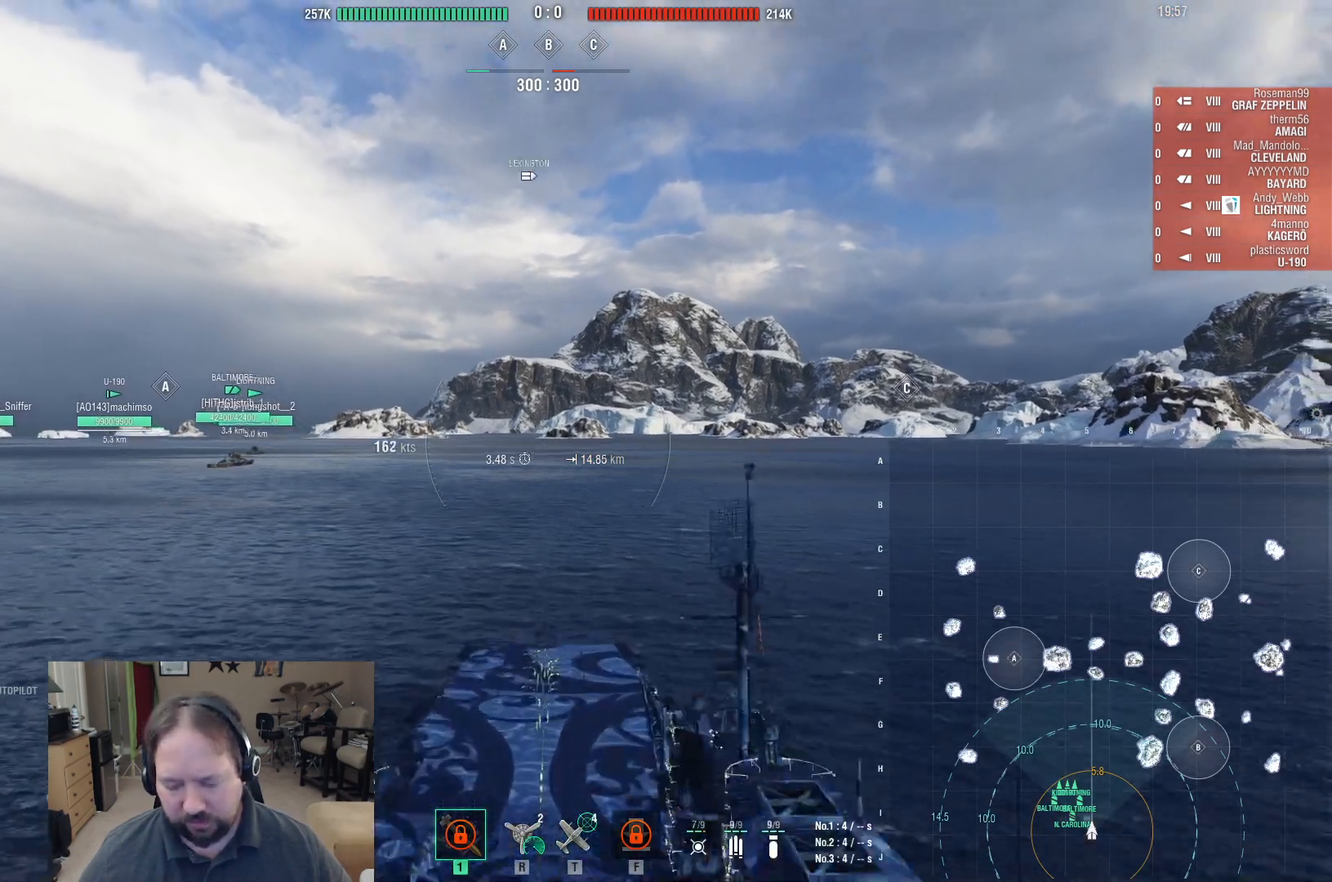
{"keys": [], "mouse": [], "events": []}
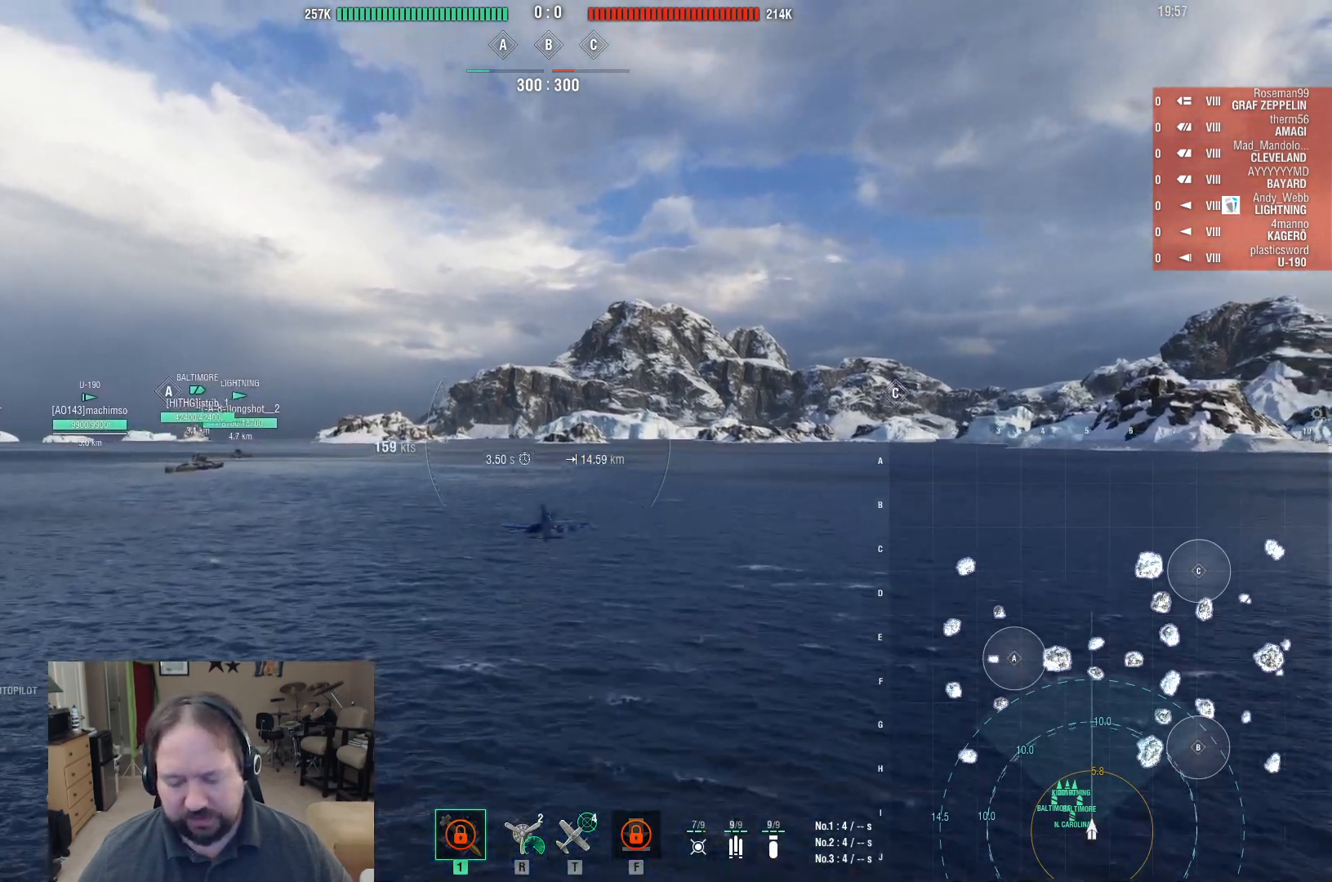
{"keys": [], "mouse": [], "events": []}
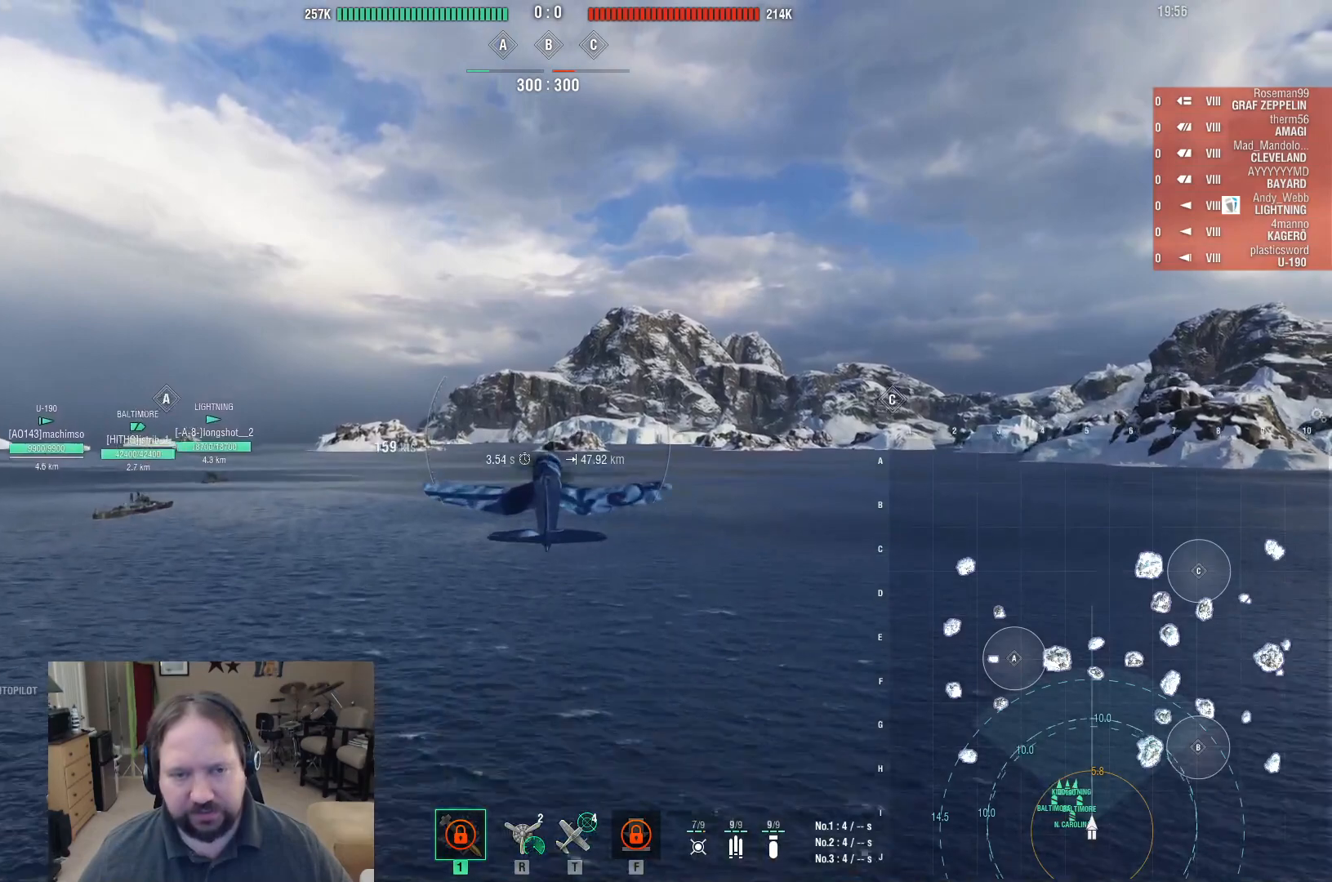
{"keys": ["w"], "mouse": [], "events": [[150, "w", "down"]]}
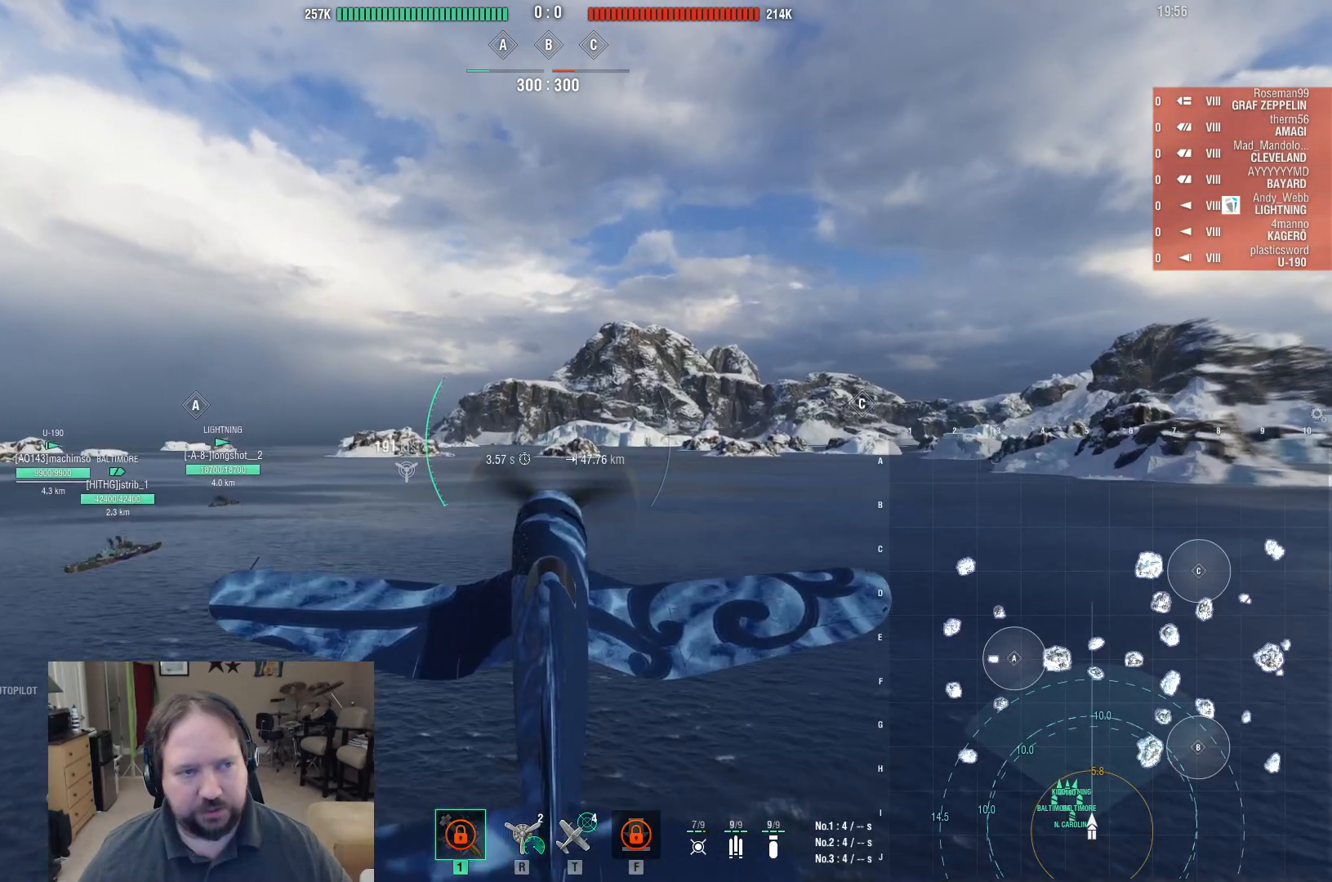
{"keys": ["alt", "tab"], "mouse": [], "events": [[117, "w", "up"], [350, "alt", "down"], [450, "tab", "down"]]}
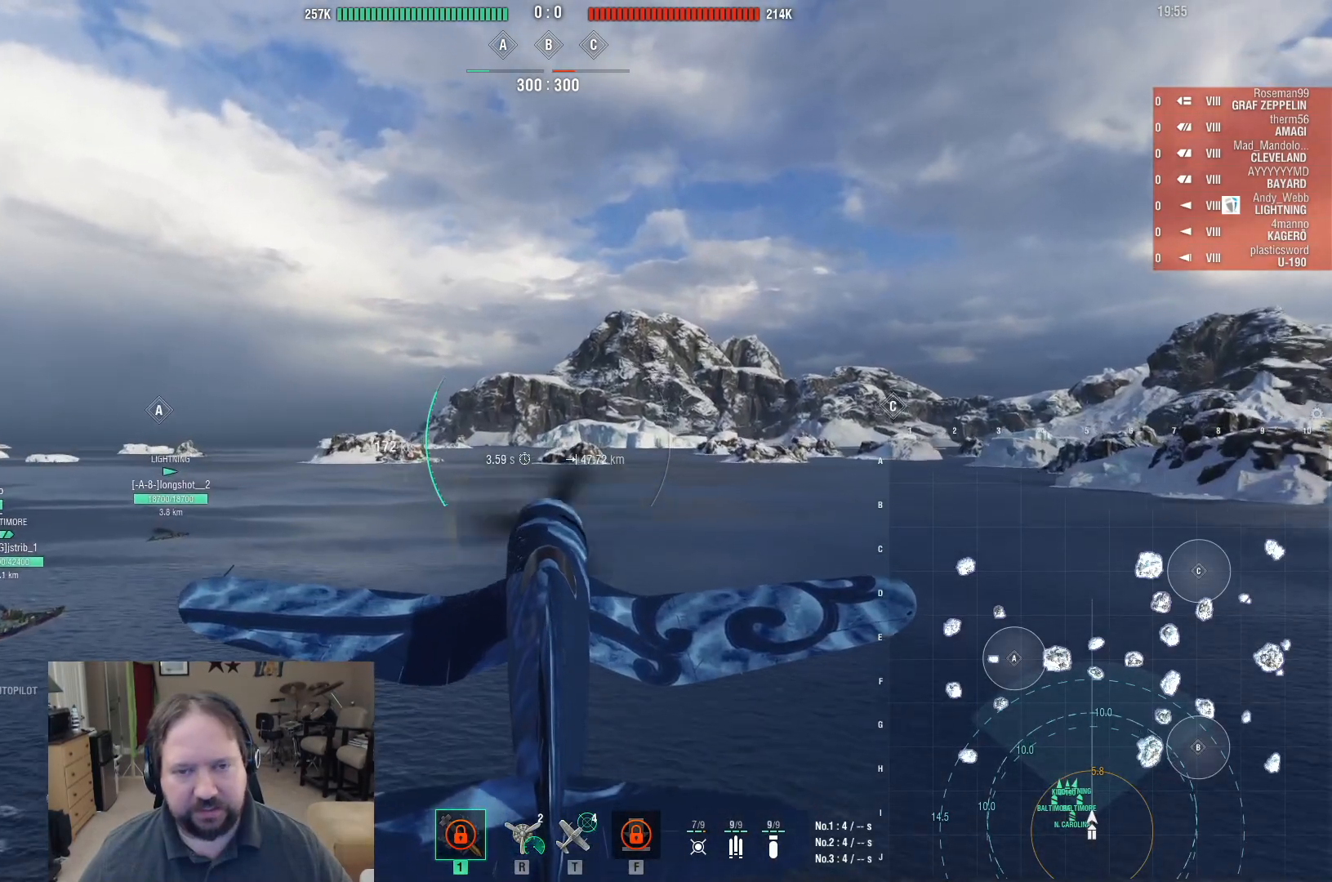
{"keys": [], "mouse": [], "events": [[133, "tab", "up"], [283, "alt", "up"]]}
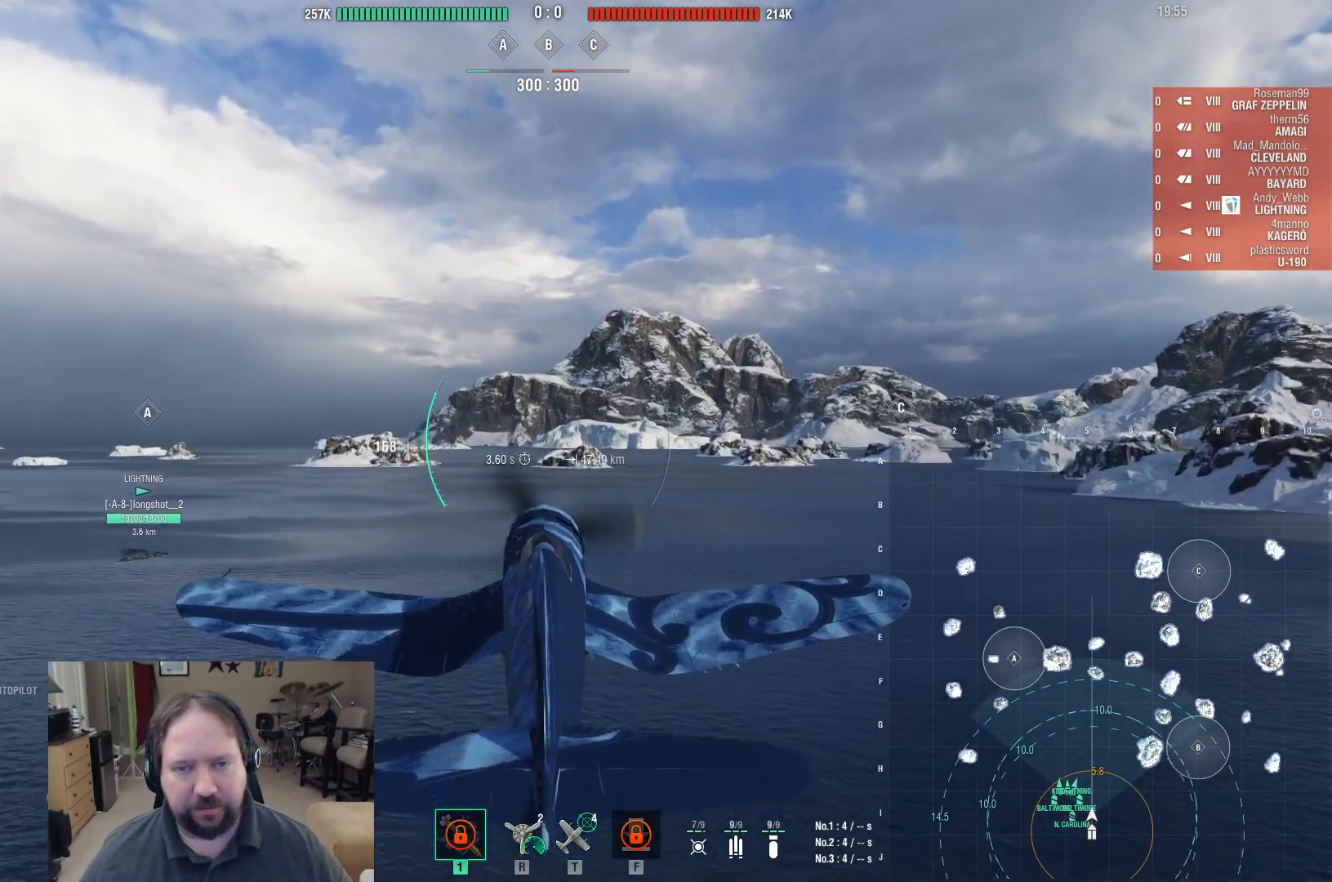
{"keys": [], "mouse": [], "events": []}
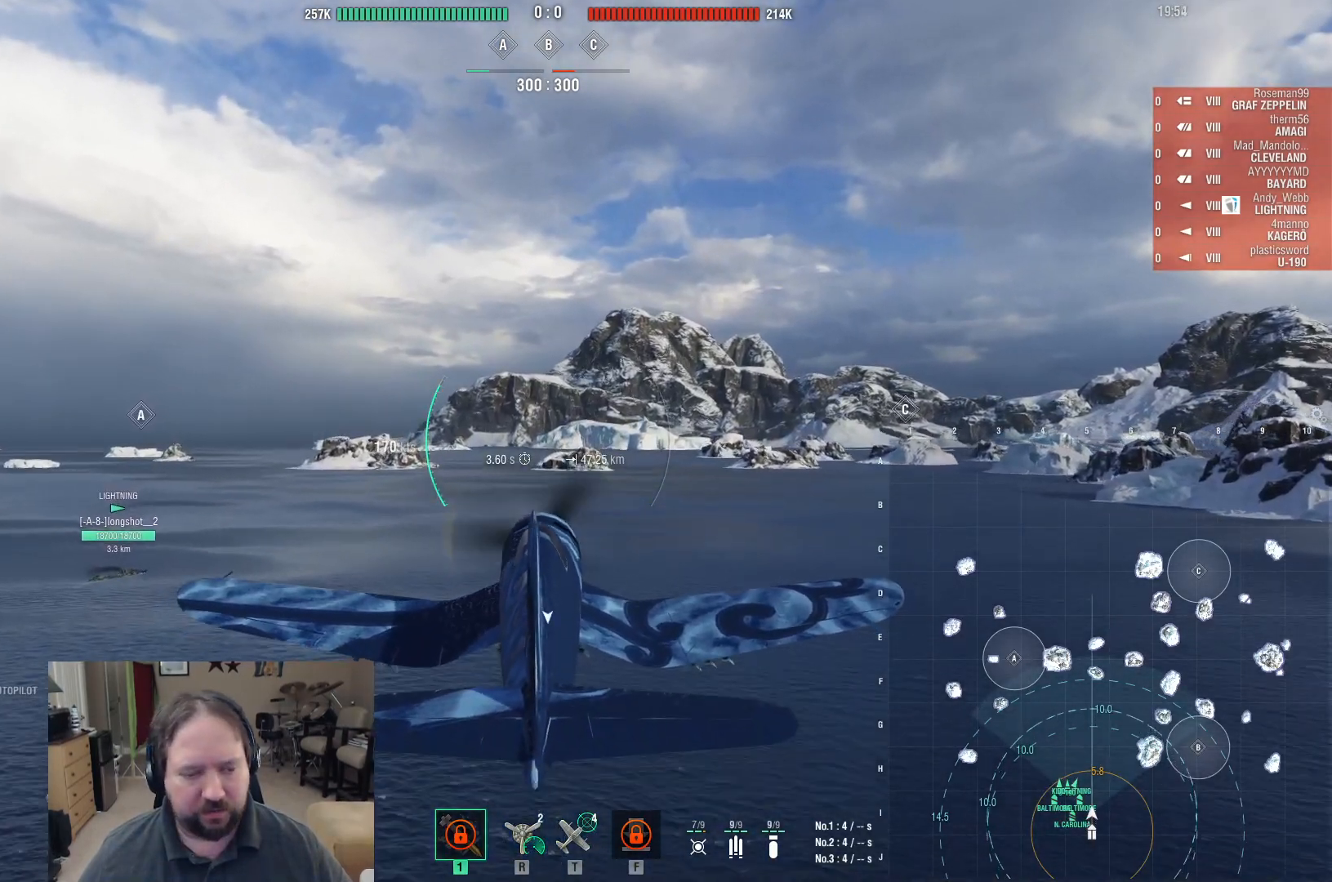
{"keys": [], "mouse": ["left"], "events": [[450, "mouse_left", "down"]]}
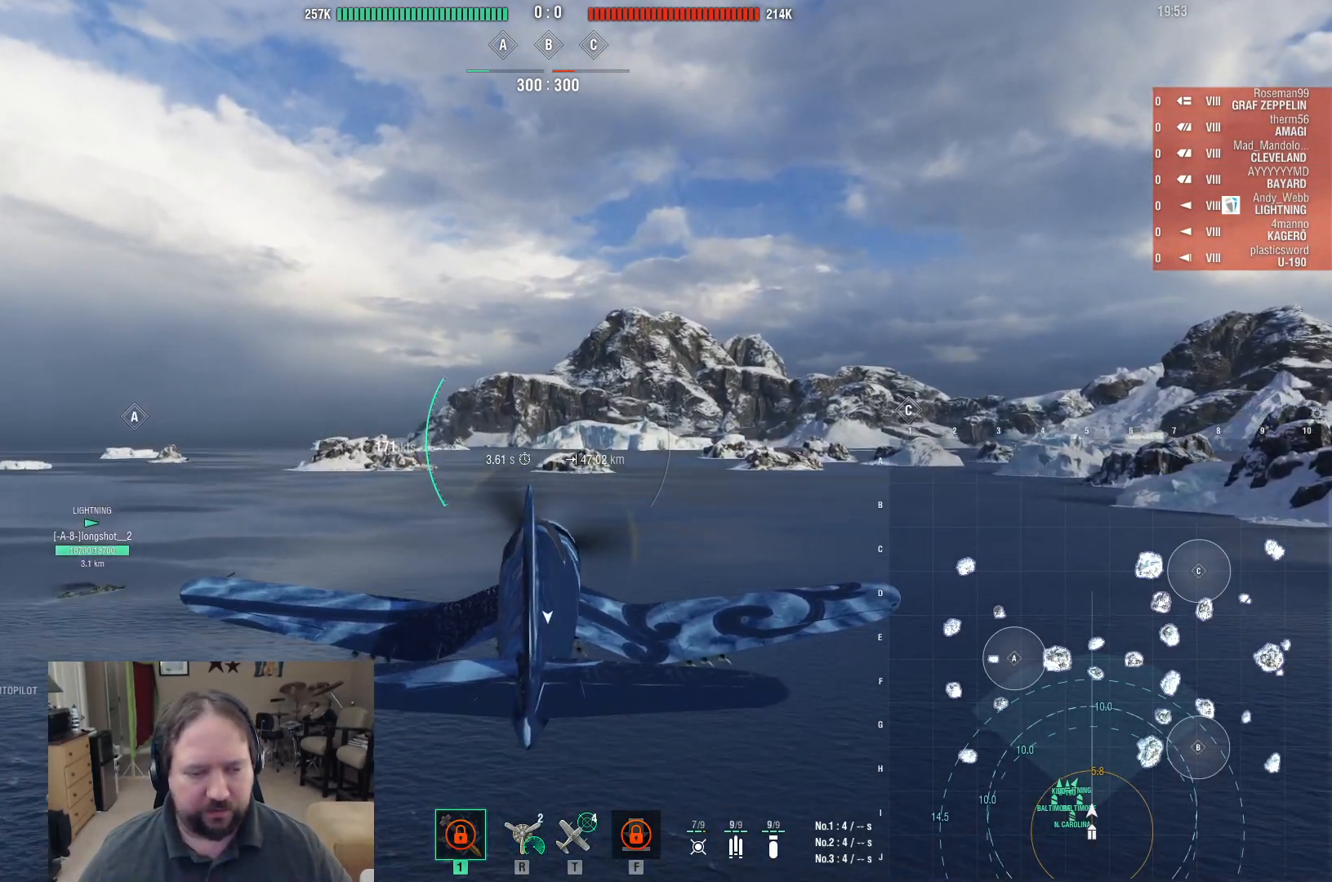
{"keys": [], "mouse": [], "events": [[33, "mouse_left", "up"]]}
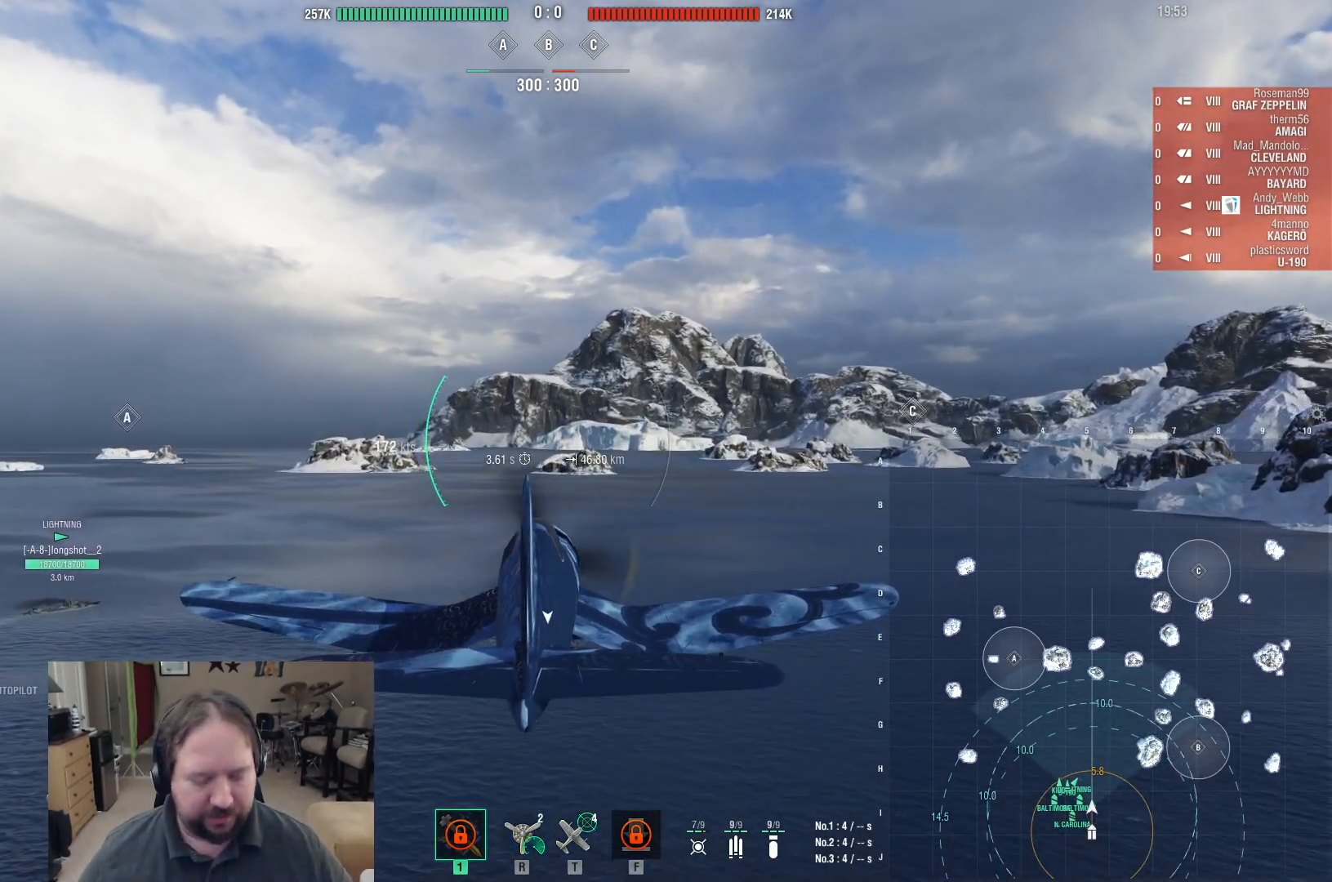
{"keys": [], "mouse": [], "events": []}
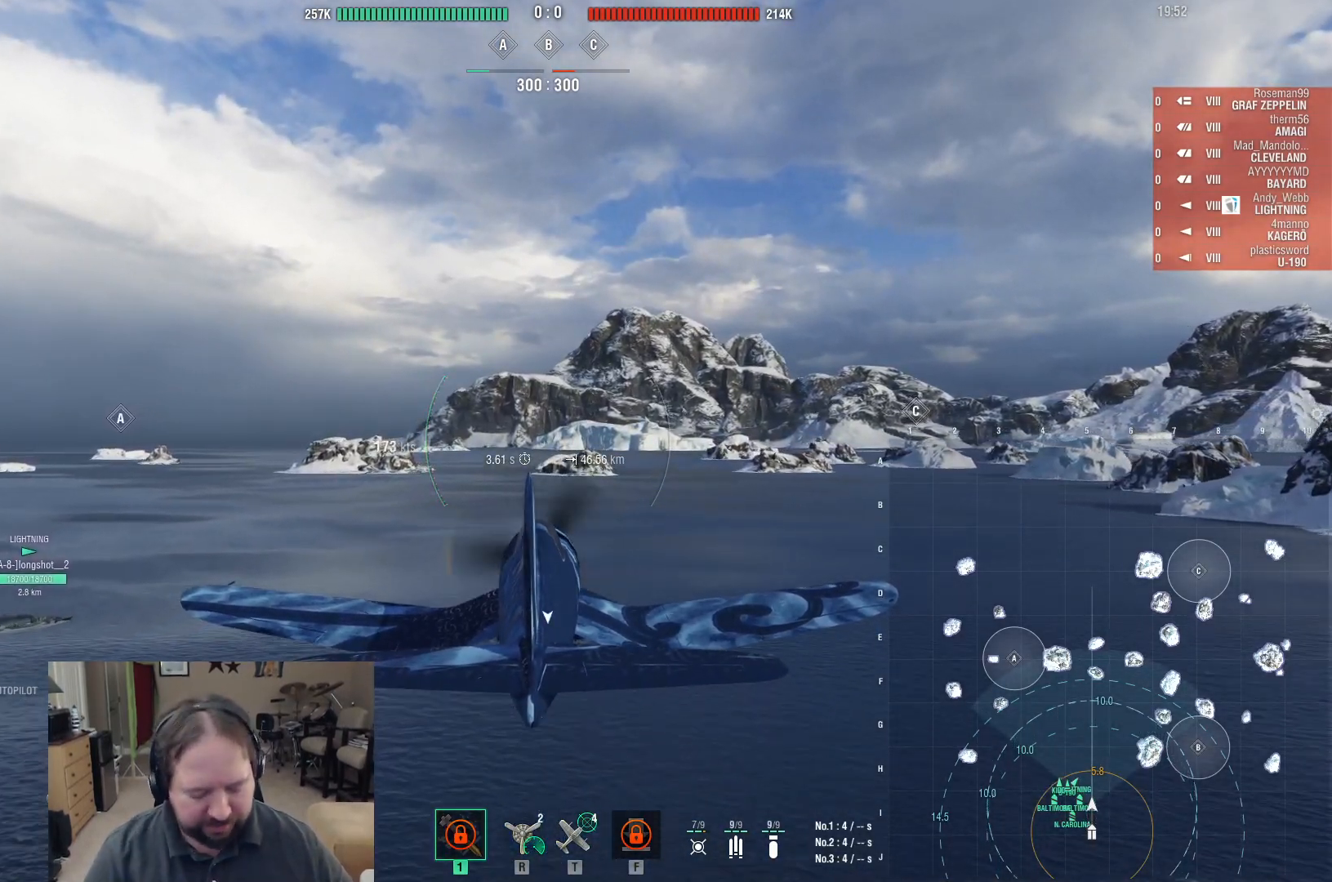
{"keys": [], "mouse": [], "events": [[67, "1", "down"], [167, "1", "up"], [350, "s", "down"], [400, "s", "up"]]}
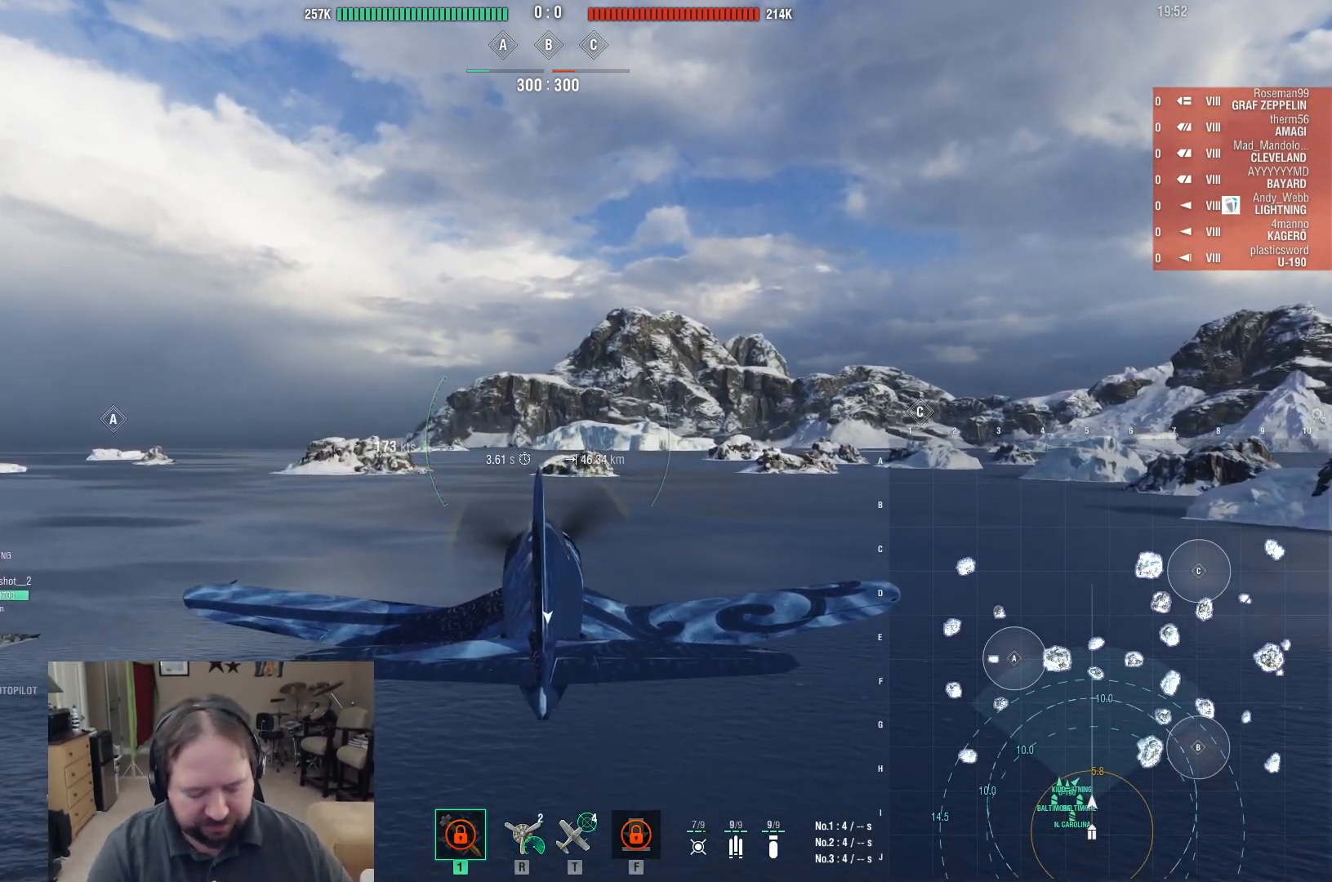
{"keys": [], "mouse": [], "events": [[367, "t", "down"], [467, "t", "up"]]}
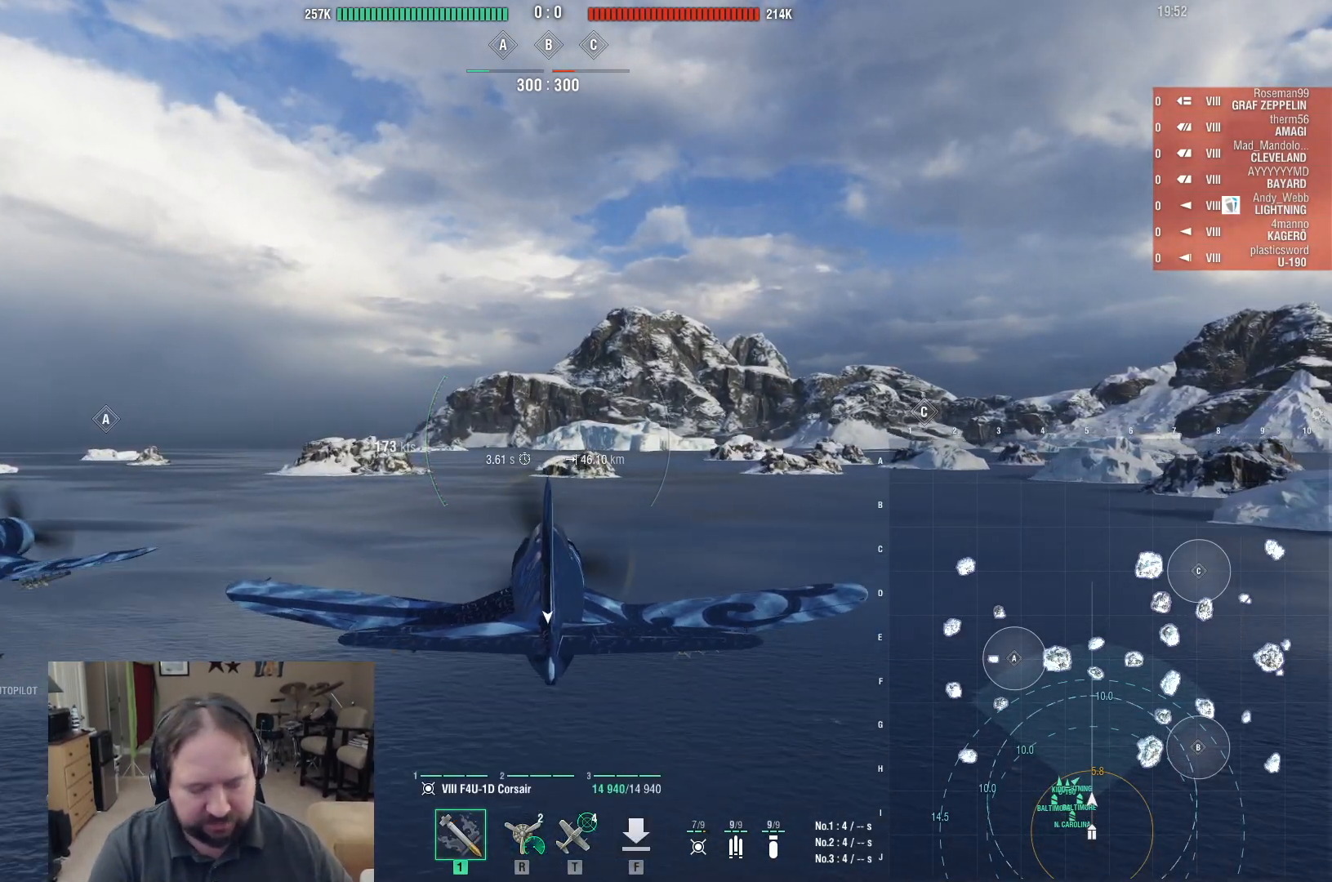
{"keys": [], "mouse": [], "events": []}
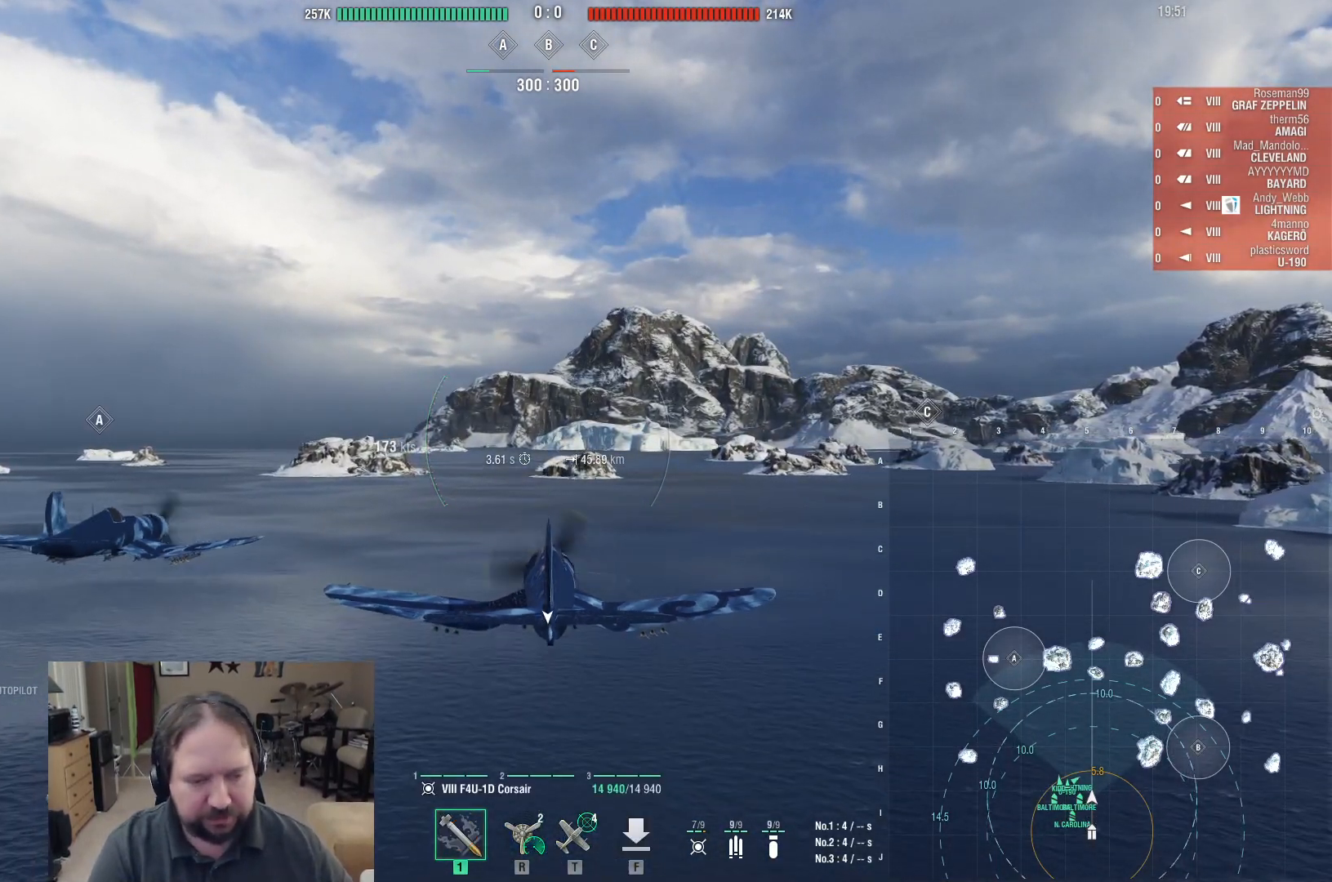
{"keys": [], "mouse": [], "events": []}